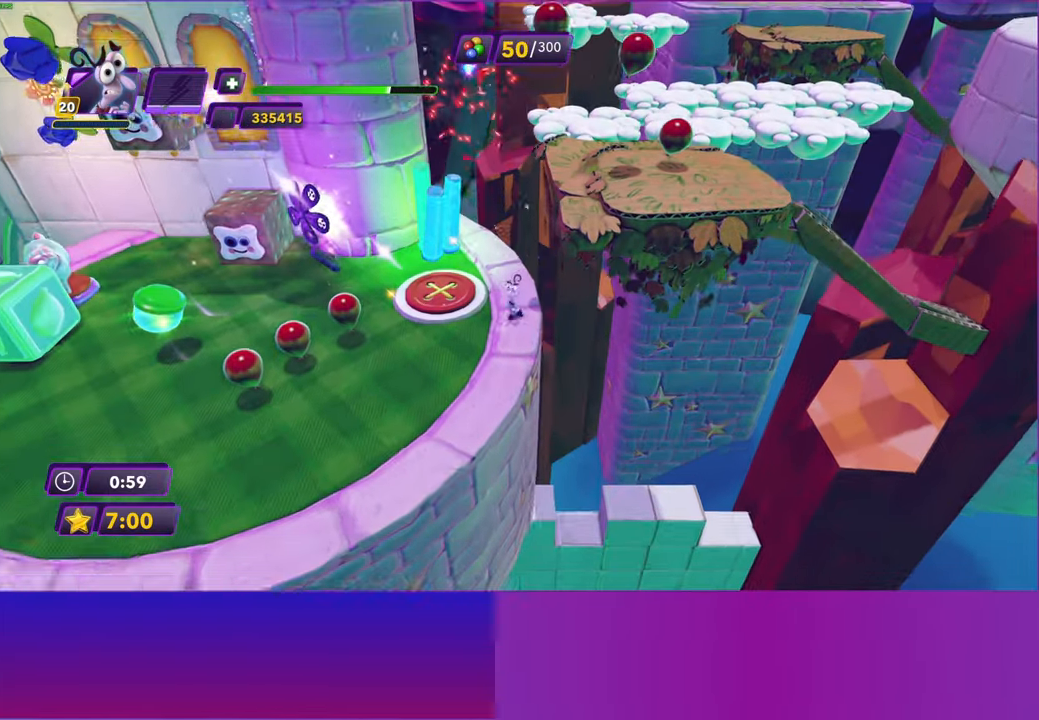
Gameplay with a controller (Xbox layout); each line is a JSON object with the inputs held at the frame after it. "events" lists button and stick changes between this image and that frame as [ms after this image, input, new state], when the widget could be followed in between.
{"buttons": [], "left_stick": "up", "right_stick": "center", "events": [[333, "left_stick", "up-left"], [383, "left_stick", "up"]]}
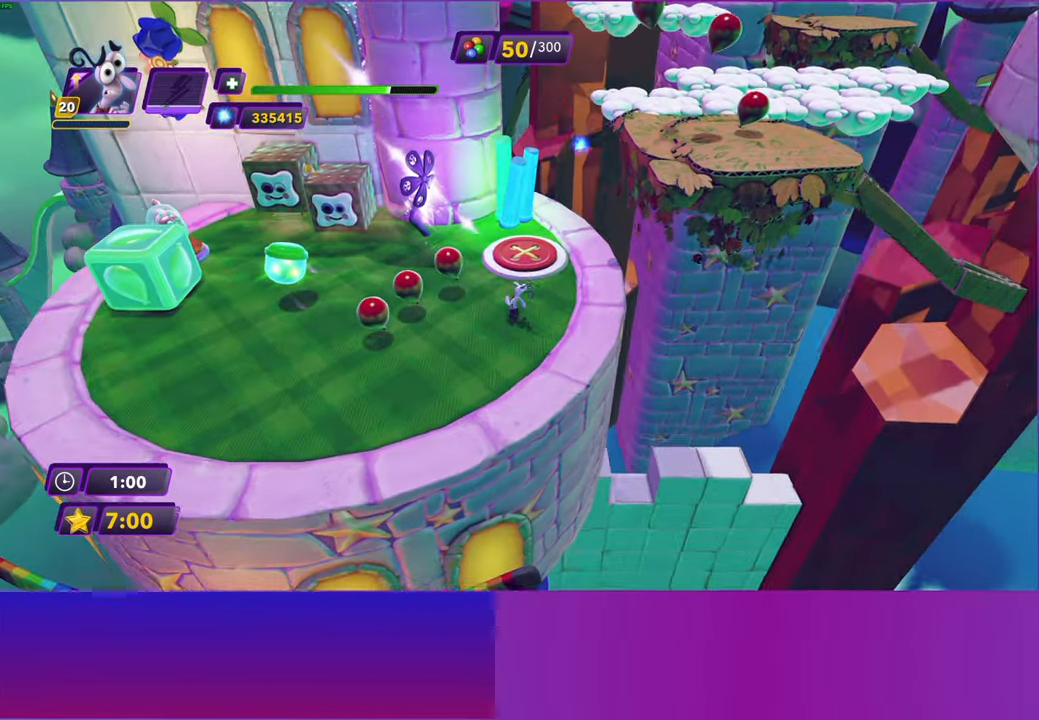
{"buttons": [], "left_stick": "up", "right_stick": "center", "events": [[83, "Y", "down"], [83, "left_stick", "up-right"], [167, "Y", "up"], [383, "left_stick", "up"]]}
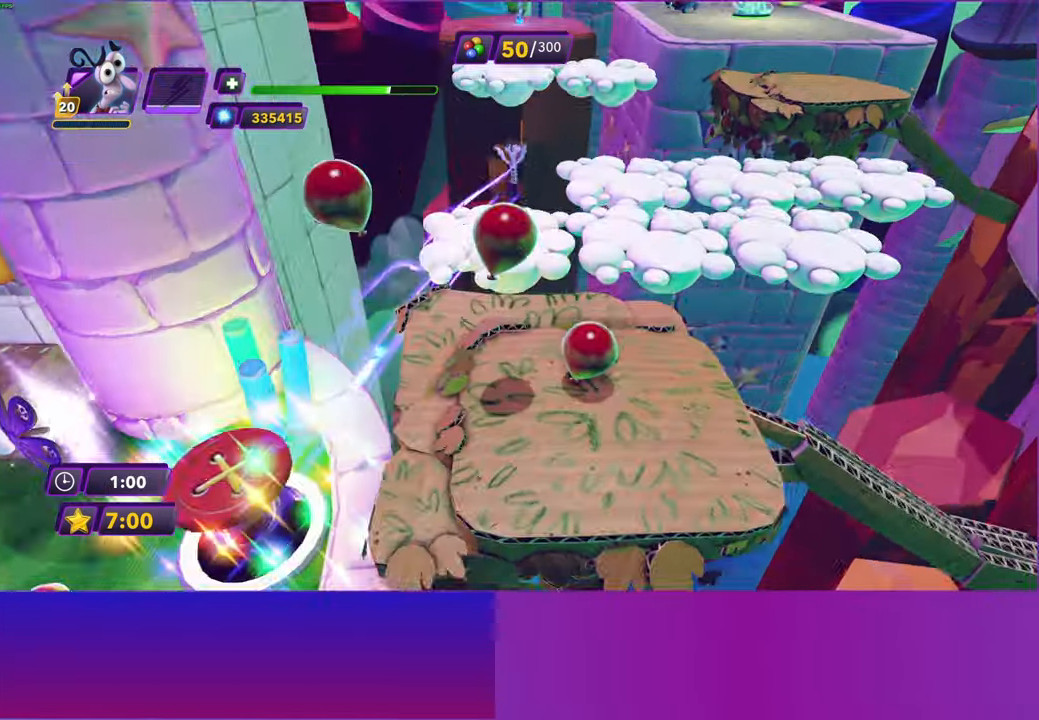
{"buttons": [], "left_stick": "left", "right_stick": "center", "events": [[200, "left_stick", "up-left"], [483, "left_stick", "left"]]}
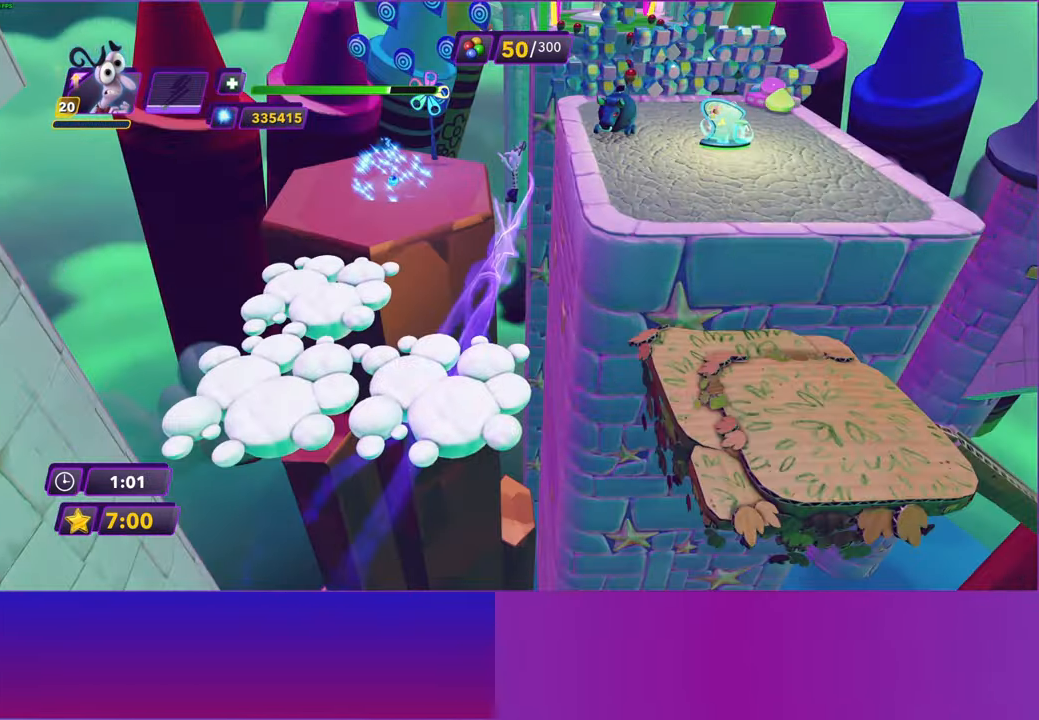
{"buttons": [], "left_stick": "down-left", "right_stick": "center", "events": [[300, "left_stick", "down-left"]]}
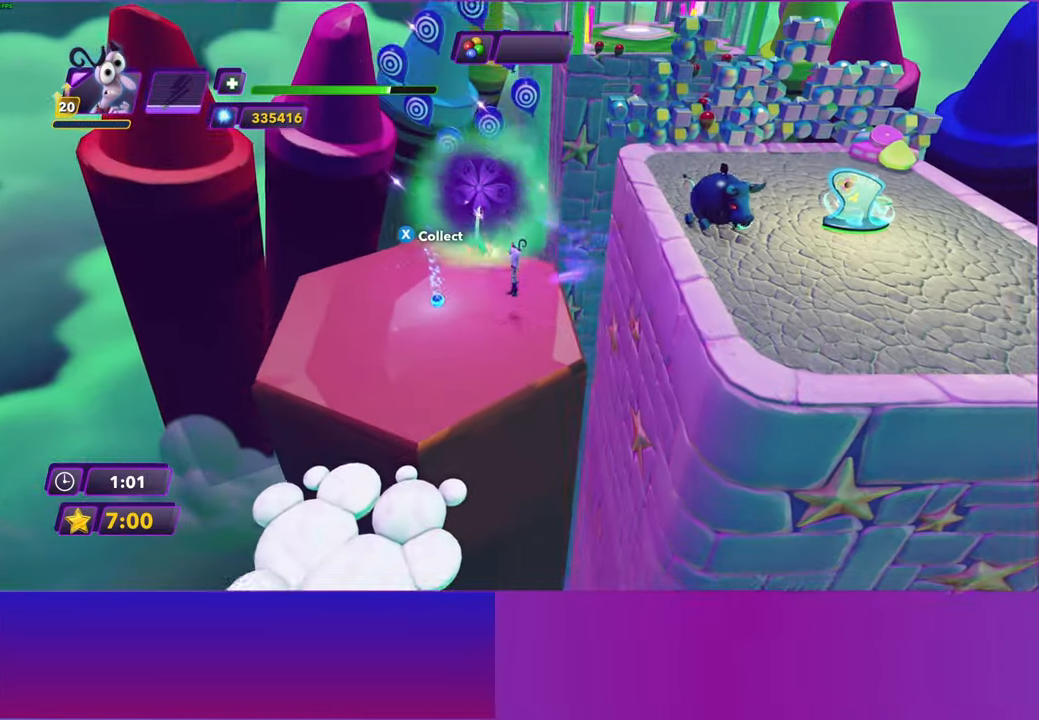
{"buttons": ["A"], "left_stick": "up-right", "right_stick": "center", "events": [[117, "X", "down"], [133, "left_stick", "down-right"], [217, "X", "up"], [400, "left_stick", "up-right"], [500, "A", "down"]]}
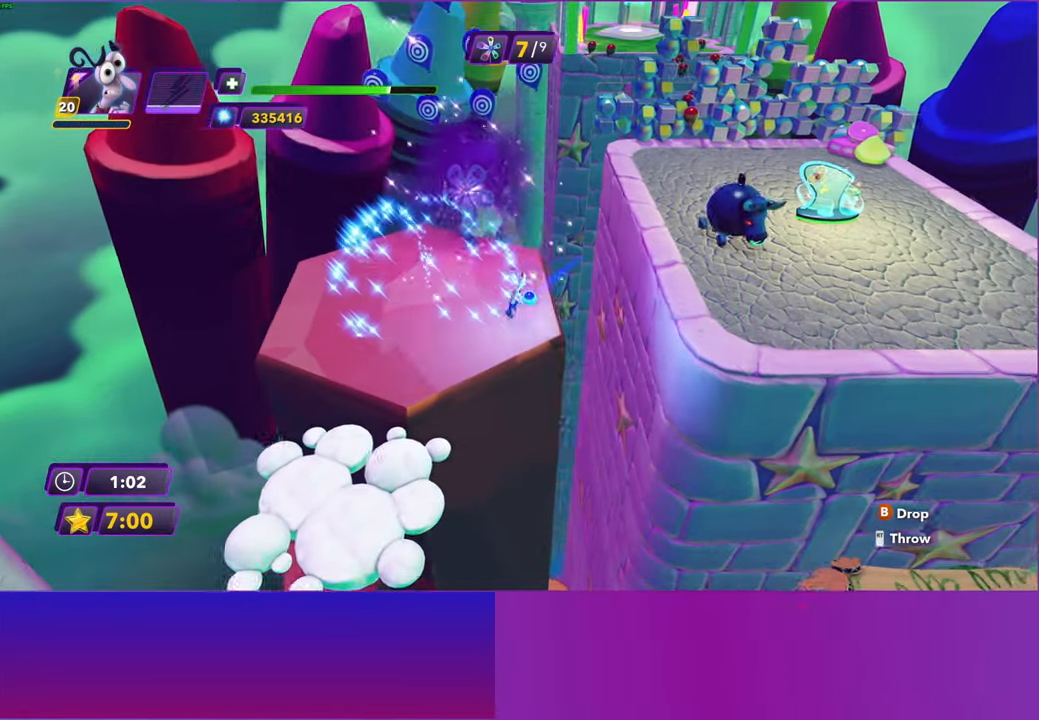
{"buttons": ["A"], "left_stick": "up-right", "right_stick": "center", "events": [[117, "A", "up"], [383, "A", "down"]]}
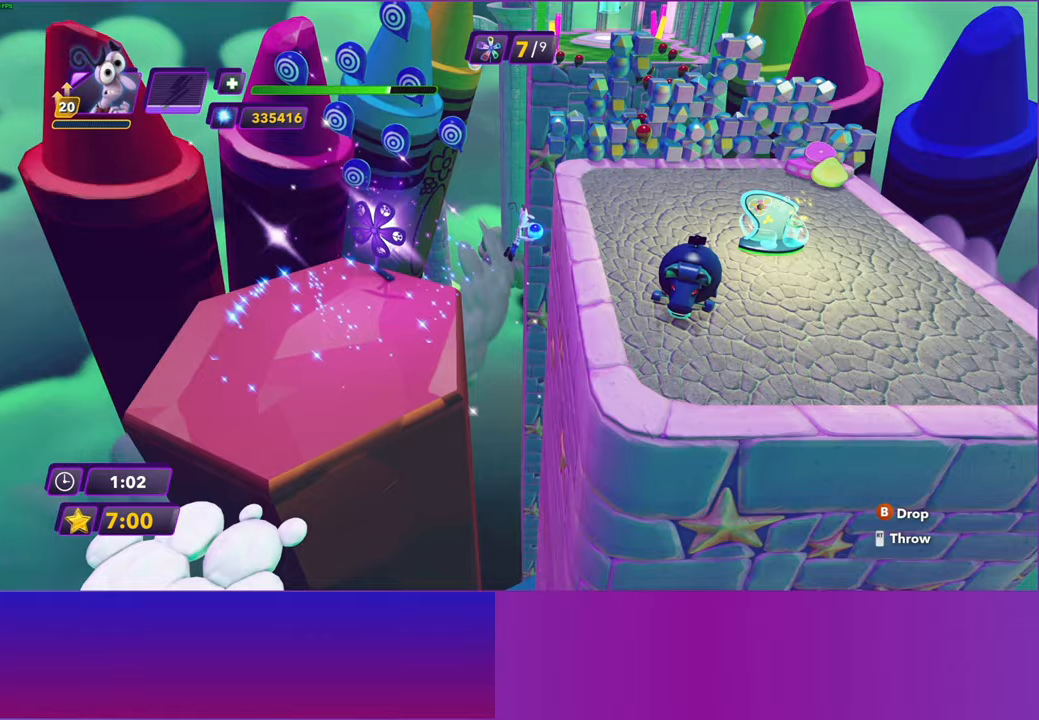
{"buttons": [], "left_stick": "right", "right_stick": "center", "events": [[17, "A", "up"], [433, "left_stick", "right"]]}
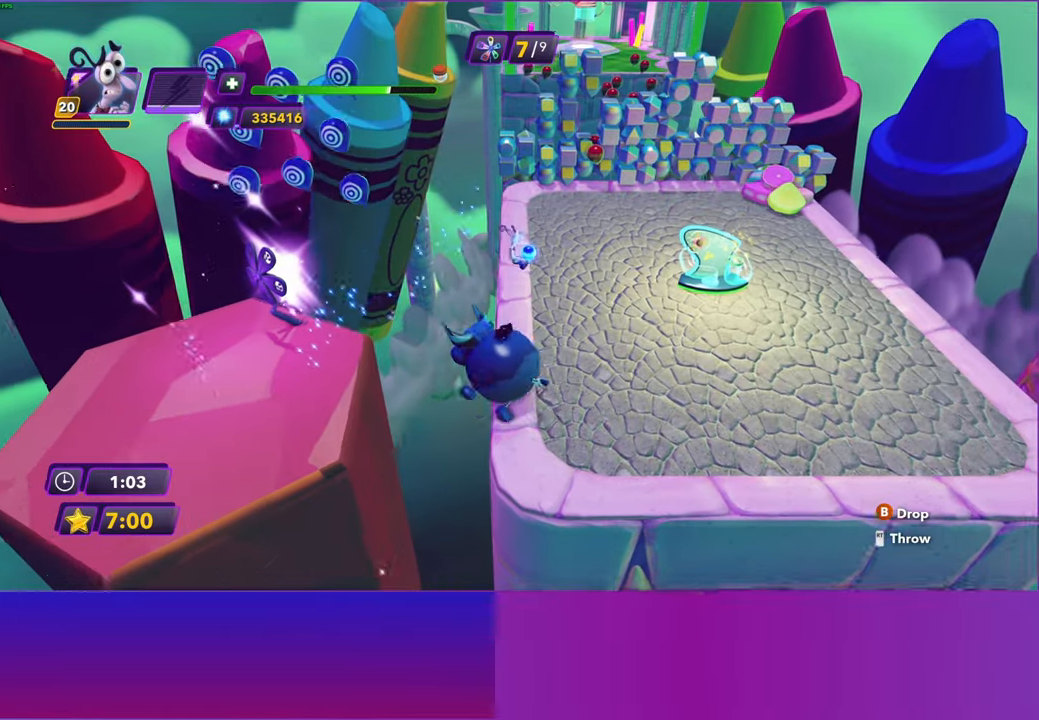
{"buttons": [], "left_stick": "right", "right_stick": "center", "events": []}
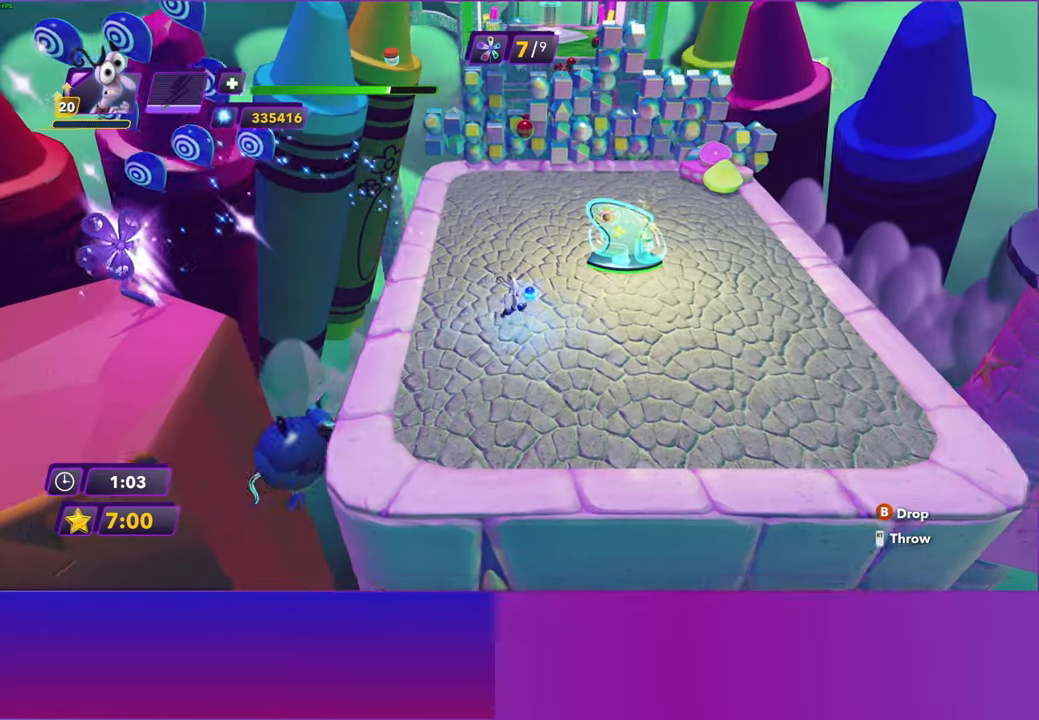
{"buttons": ["X"], "left_stick": "center", "right_stick": "center", "events": [[33, "left_stick", "up-right"], [250, "X", "down"], [333, "X", "up"], [367, "left_stick", "center"], [433, "X", "down"]]}
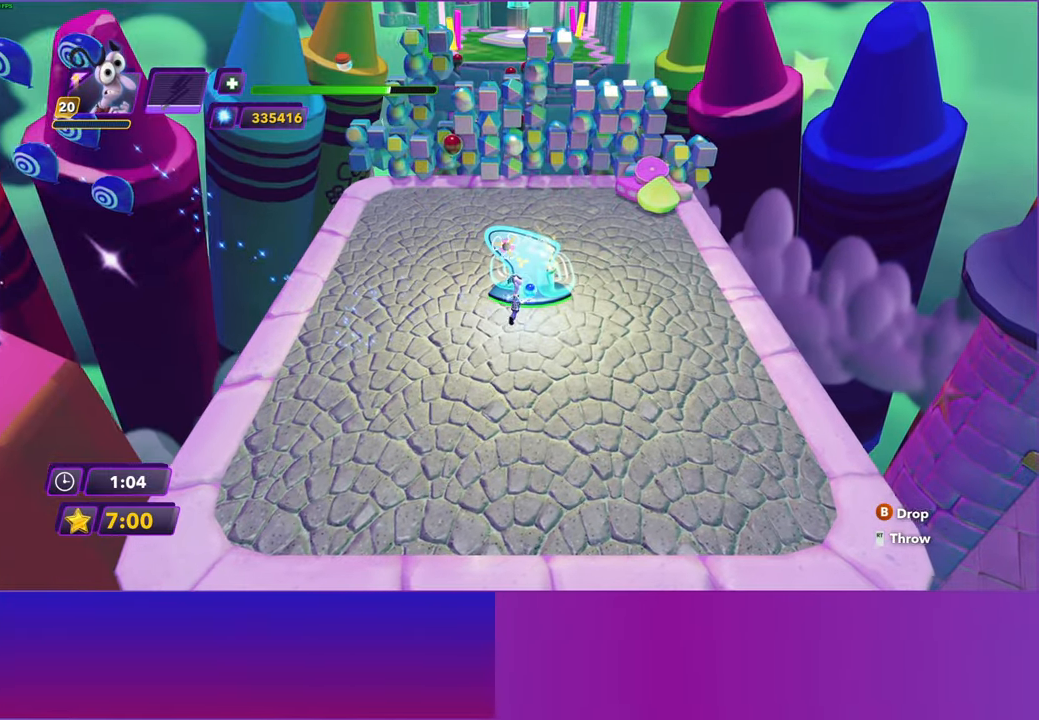
{"buttons": [], "left_stick": "up-left", "right_stick": "center", "events": [[33, "X", "up"], [67, "left_stick", "up-left"], [117, "X", "down"], [150, "L3", "down"], [183, "X", "up"], [350, "L3", "up"]]}
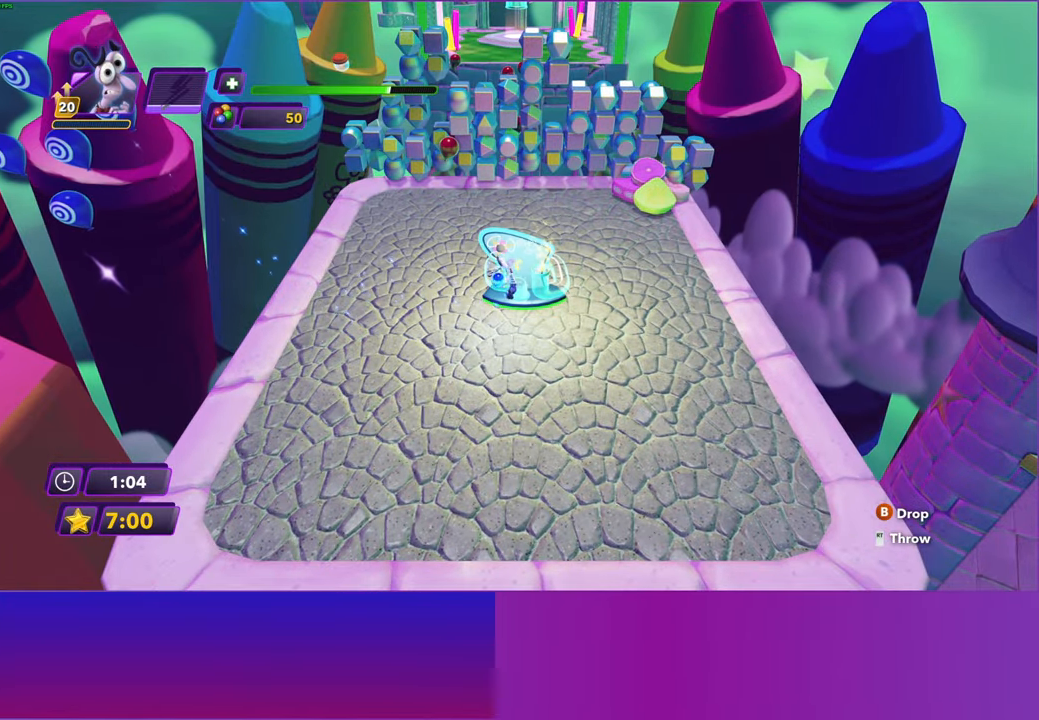
{"buttons": [], "left_stick": "up-left", "right_stick": "center", "events": []}
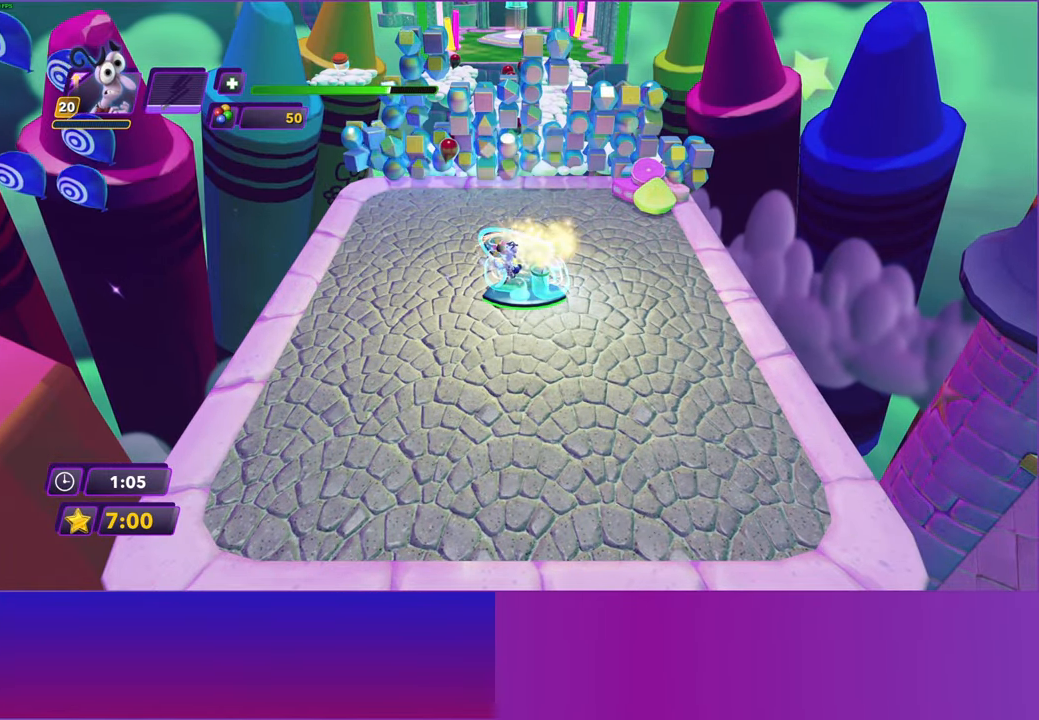
{"buttons": [], "left_stick": "up", "right_stick": "center", "events": [[167, "B", "down"], [283, "B", "up"], [383, "B", "down"], [467, "B", "up"], [483, "left_stick", "up"]]}
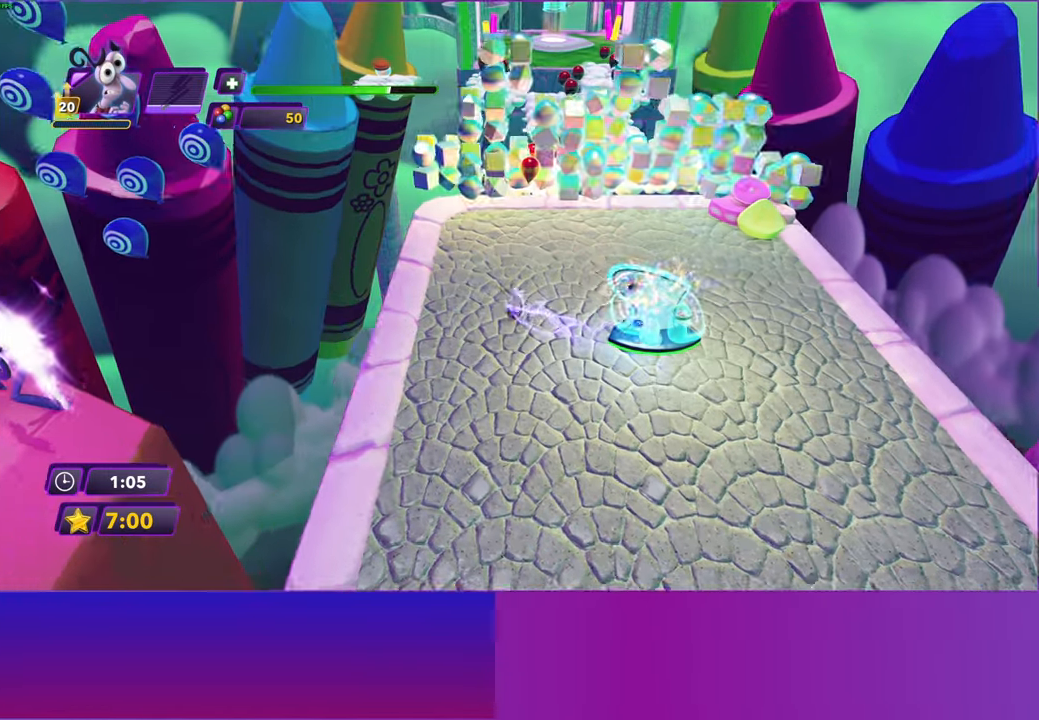
{"buttons": [], "left_stick": "up-left", "right_stick": "center", "events": [[67, "B", "down"], [133, "B", "up"], [433, "left_stick", "up-left"]]}
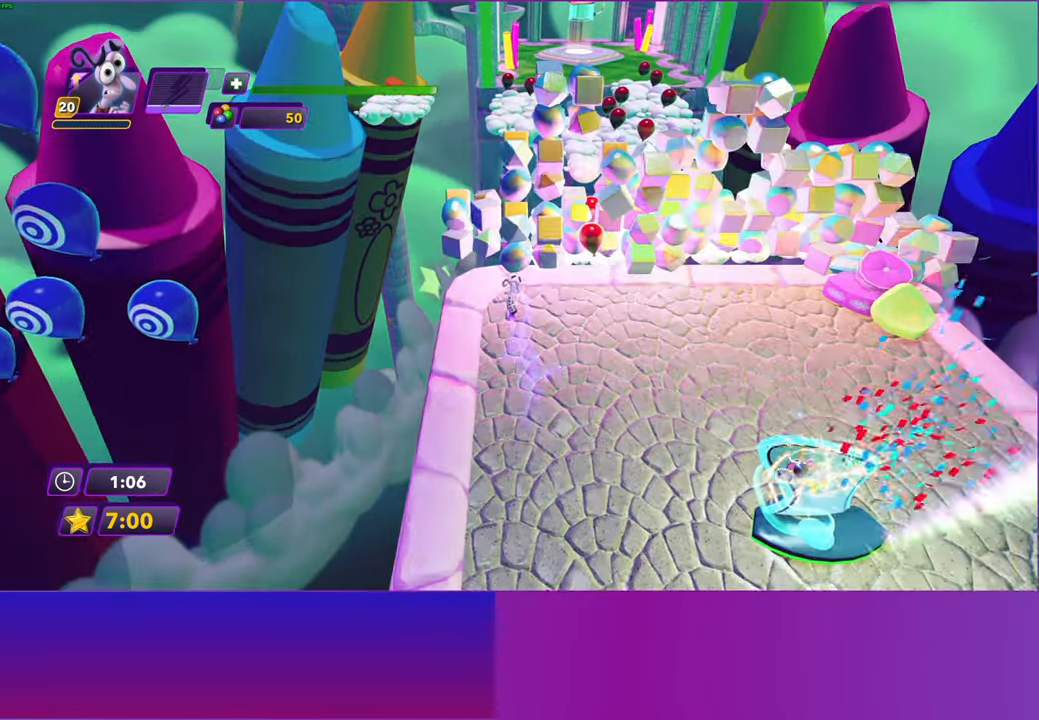
{"buttons": [], "left_stick": "up-right", "right_stick": "center", "events": [[17, "A", "down"], [100, "A", "up"], [183, "A", "down"], [283, "A", "up"], [283, "left_stick", "up"], [500, "left_stick", "up-right"]]}
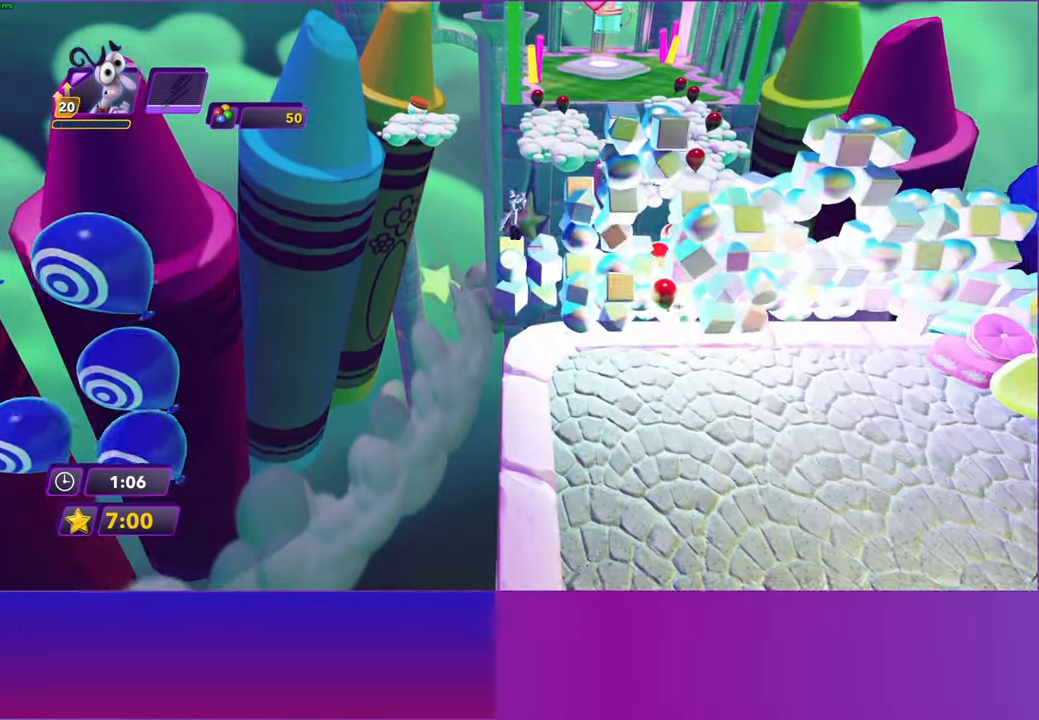
{"buttons": ["A"], "left_stick": "up-right", "right_stick": "center", "events": [[200, "left_stick", "up"], [450, "A", "down"], [467, "left_stick", "up-right"]]}
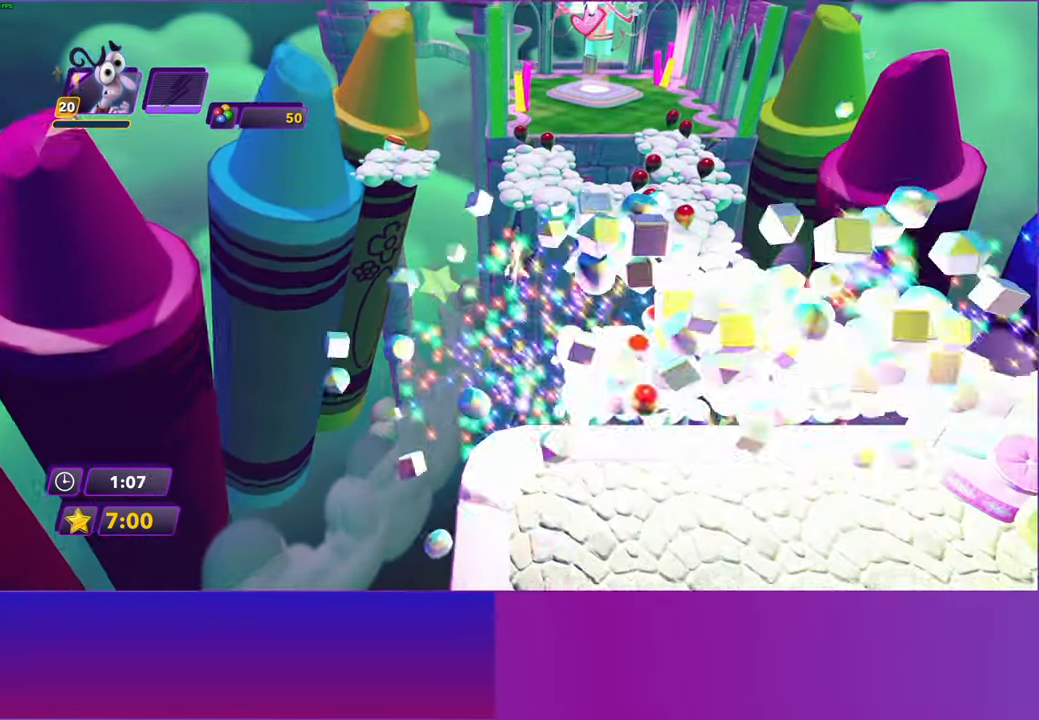
{"buttons": ["A"], "left_stick": "up-right", "right_stick": "center", "events": [[100, "A", "up"], [417, "A", "down"]]}
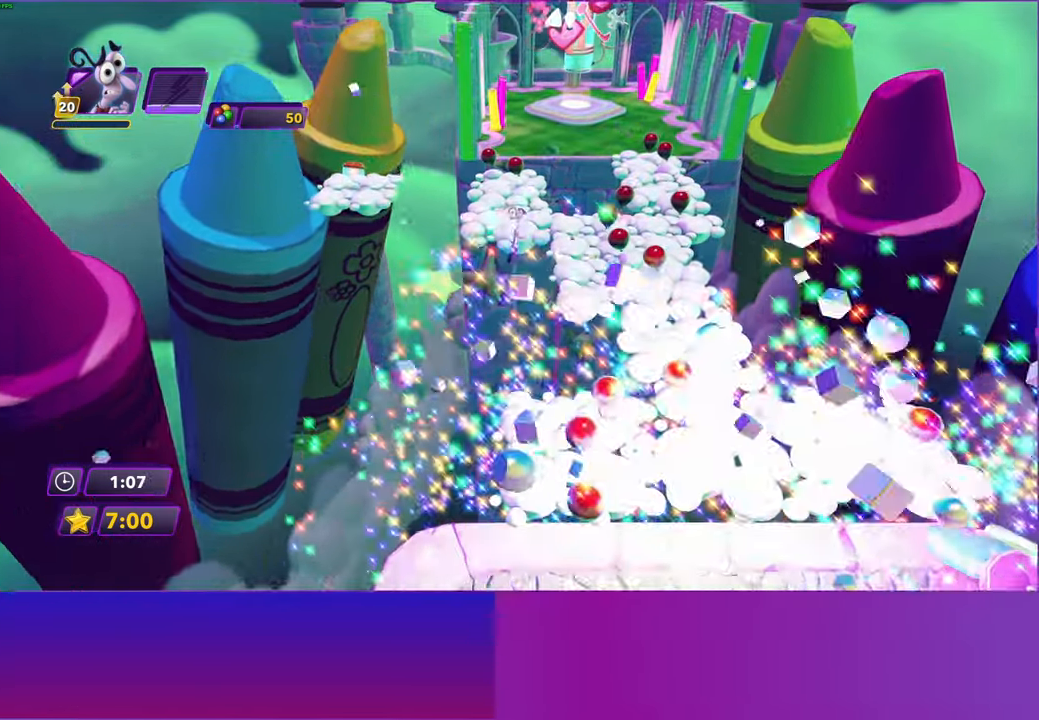
{"buttons": [], "left_stick": "up-right", "right_stick": "center", "events": [[33, "A", "up"]]}
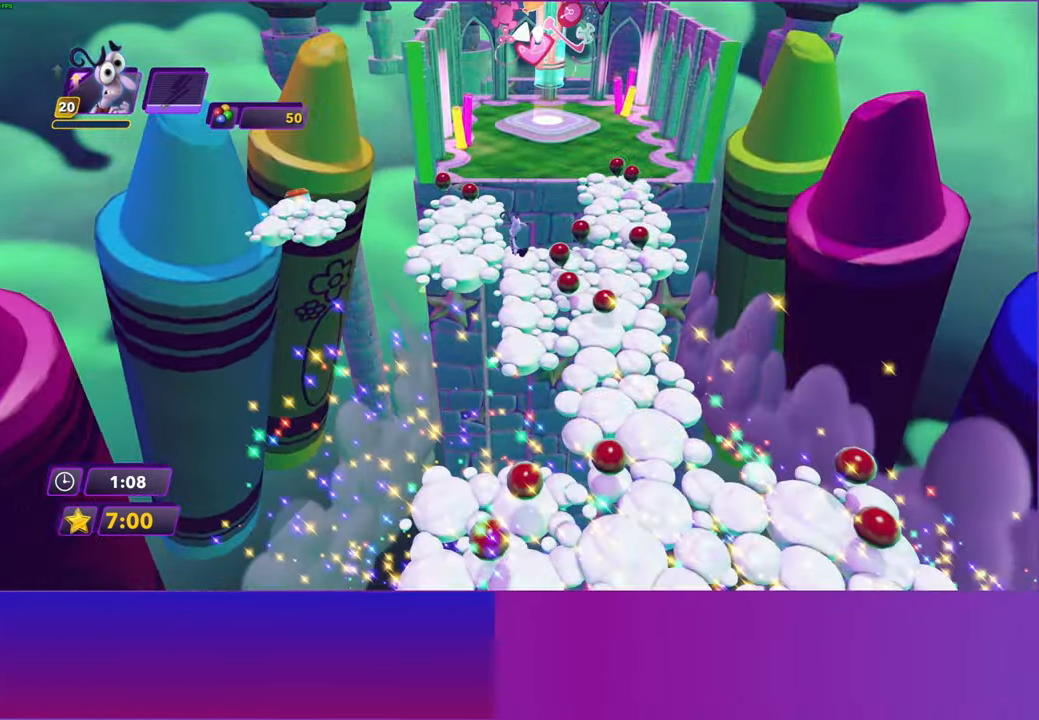
{"buttons": ["Y"], "left_stick": "up-right", "right_stick": "center", "events": [[500, "Y", "down"]]}
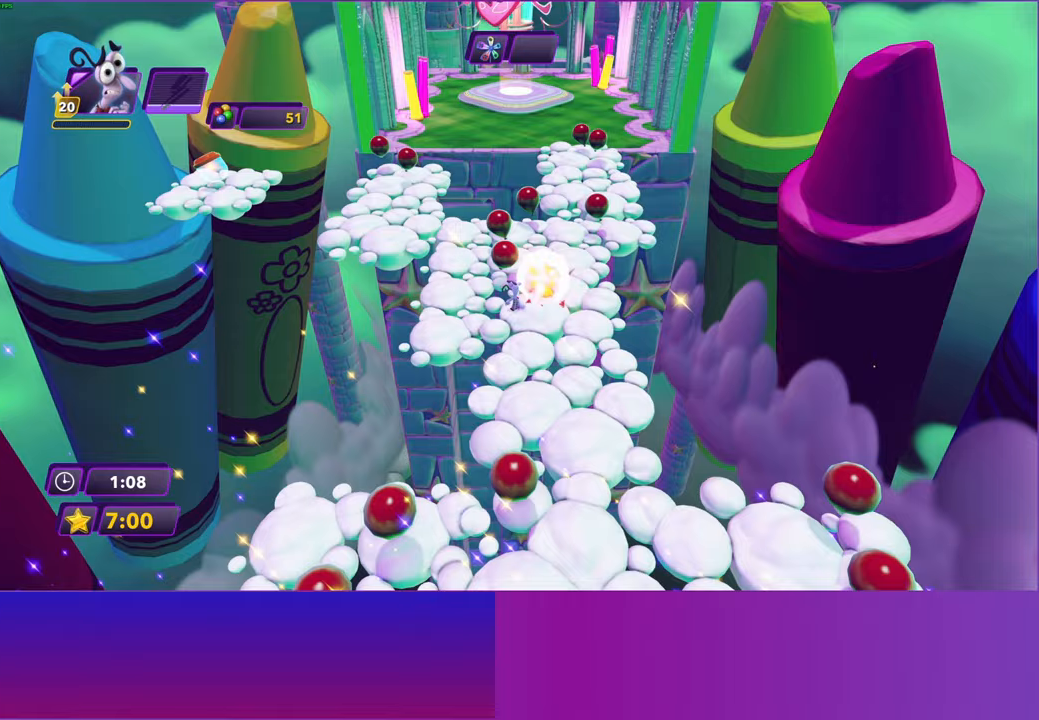
{"buttons": [], "left_stick": "up", "right_stick": "center", "events": [[33, "left_stick", "up"], [67, "B", "down"], [83, "Y", "up"], [117, "B", "up"], [267, "Y", "down"], [317, "Y", "up"], [333, "B", "down"], [367, "B", "up"]]}
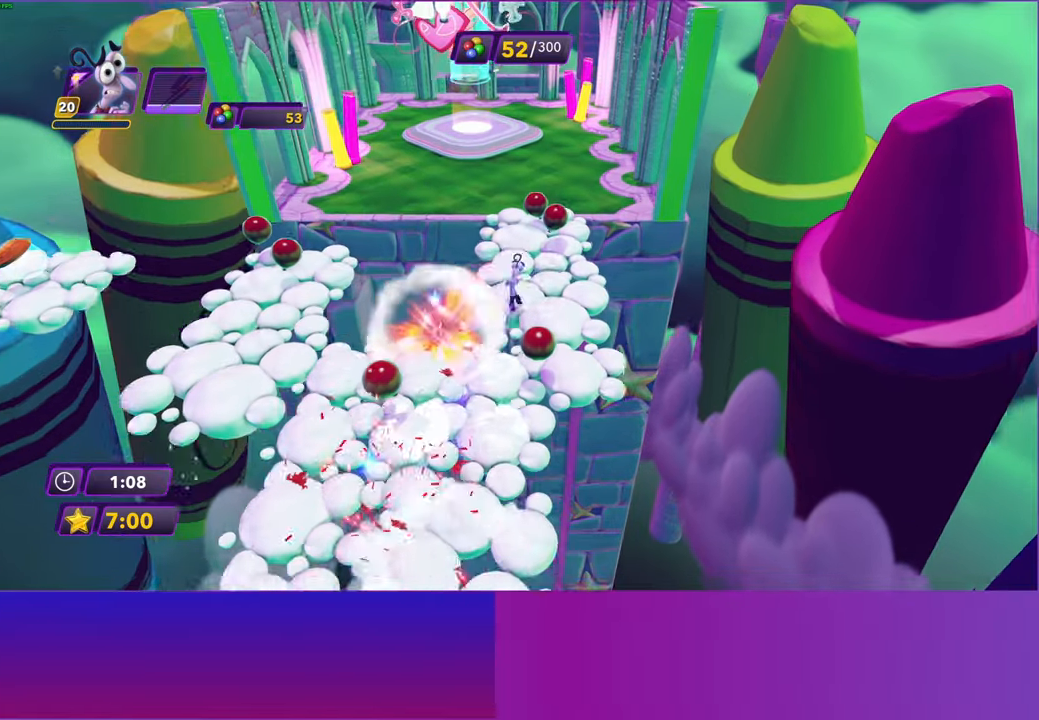
{"buttons": ["B"], "left_stick": "up-left", "right_stick": "center", "events": [[17, "Y", "down"], [67, "B", "down"], [67, "Y", "up"], [117, "B", "up"], [233, "Y", "down"], [300, "B", "down"], [300, "Y", "up"], [350, "B", "up"], [467, "Y", "down"], [483, "B", "down"], [483, "Y", "up"], [483, "left_stick", "up-left"]]}
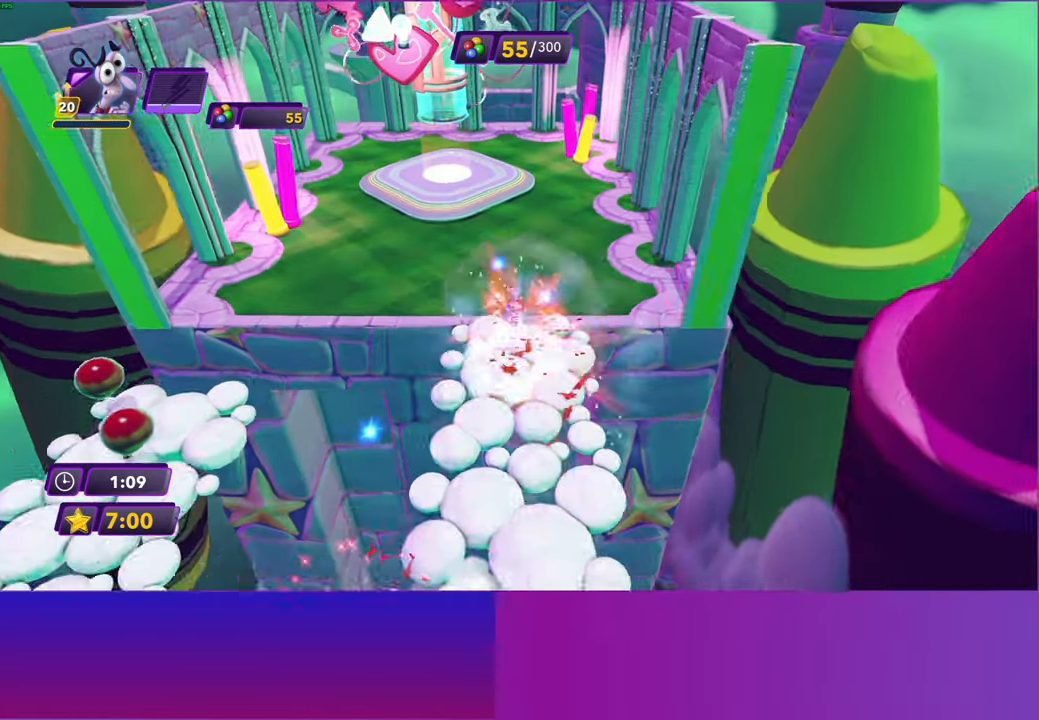
{"buttons": [], "left_stick": "up-left", "right_stick": "center", "events": [[50, "B", "up"], [167, "B", "down"], [217, "B", "up"]]}
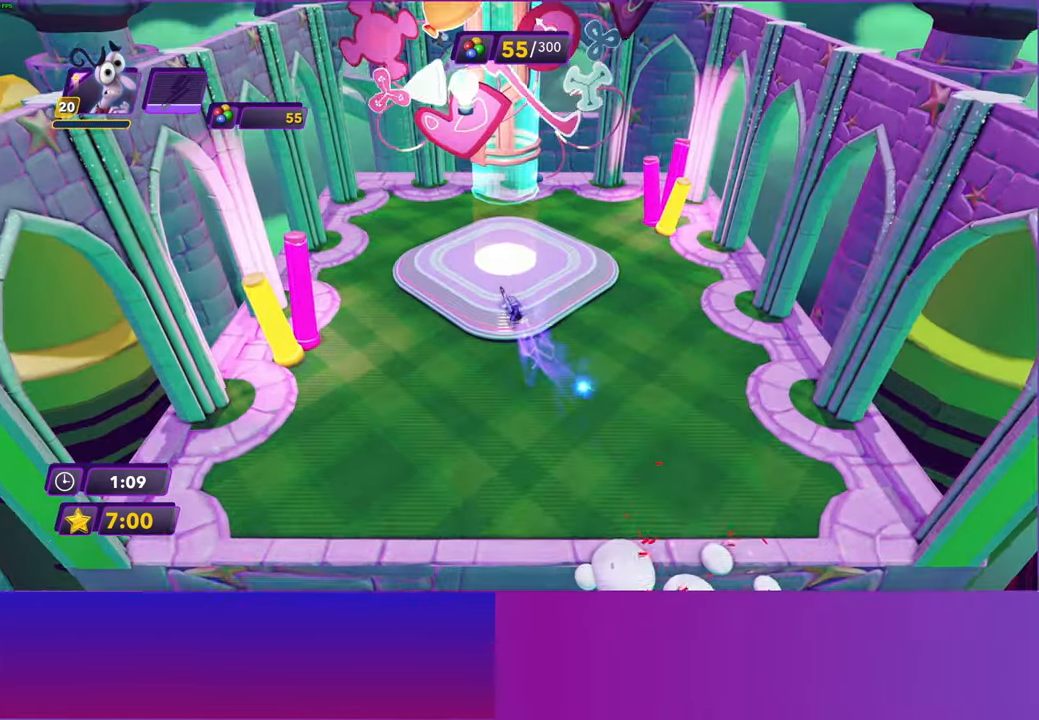
{"buttons": [], "left_stick": "center", "right_stick": "center", "events": [[33, "left_stick", "up"], [217, "A", "down"], [317, "A", "up"], [367, "left_stick", "center"], [433, "A", "down"], [500, "A", "up"]]}
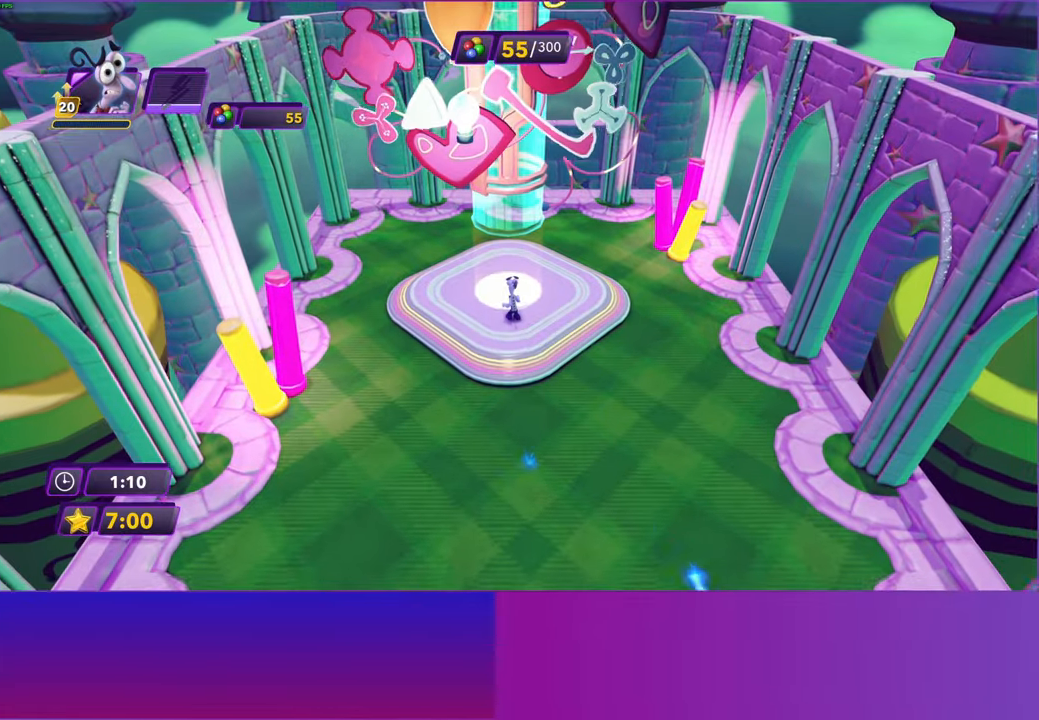
{"buttons": ["A"], "left_stick": "center", "right_stick": "center", "events": [[100, "A", "down"], [183, "A", "up"], [300, "A", "down"], [367, "A", "up"], [467, "A", "down"]]}
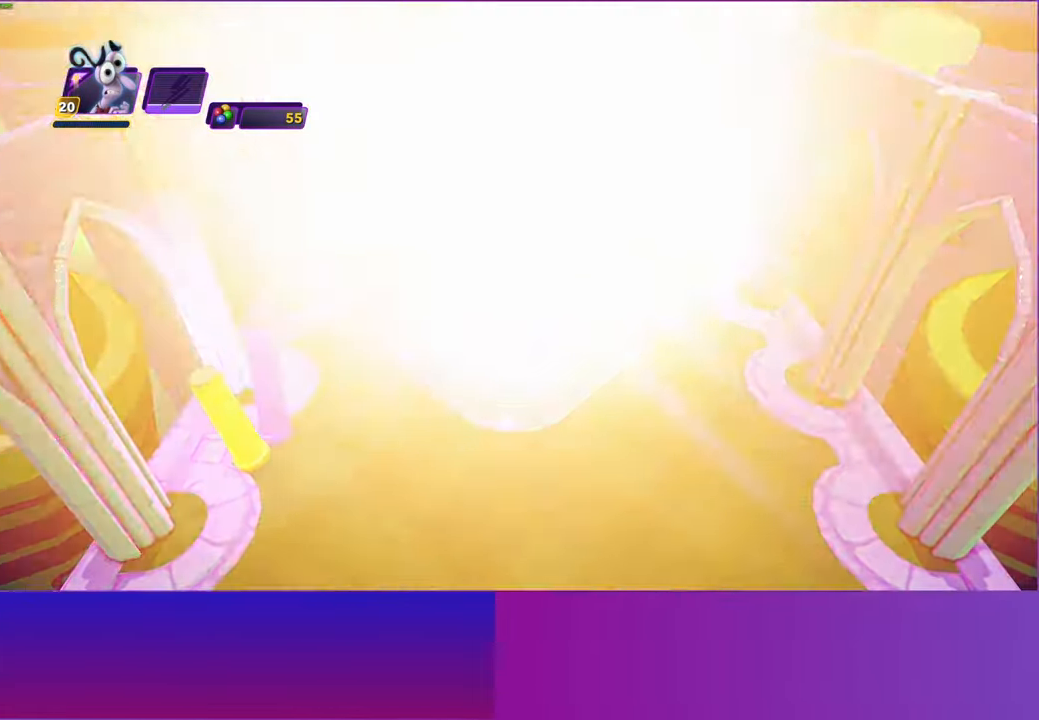
{"buttons": [], "left_stick": "center", "right_stick": "center", "events": [[67, "A", "up"], [133, "A", "down"], [250, "A", "up"], [350, "A", "down"], [450, "A", "up"]]}
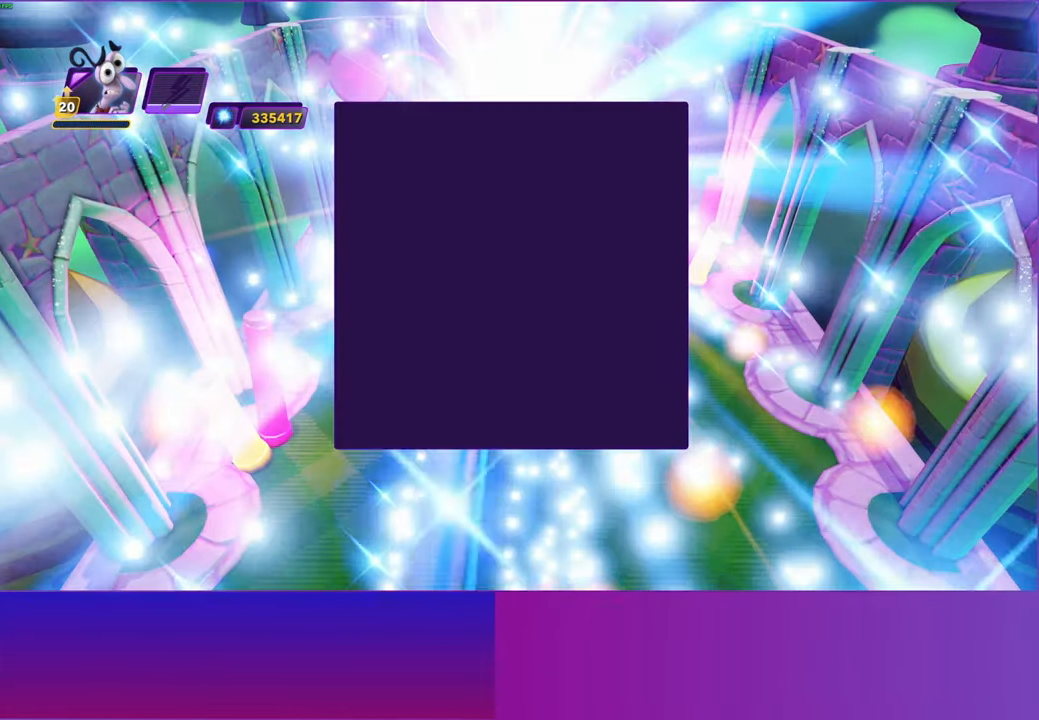
{"buttons": ["A"], "left_stick": "center", "right_stick": "center", "events": [[50, "A", "down"], [167, "A", "up"], [283, "A", "down"], [383, "A", "up"], [483, "A", "down"]]}
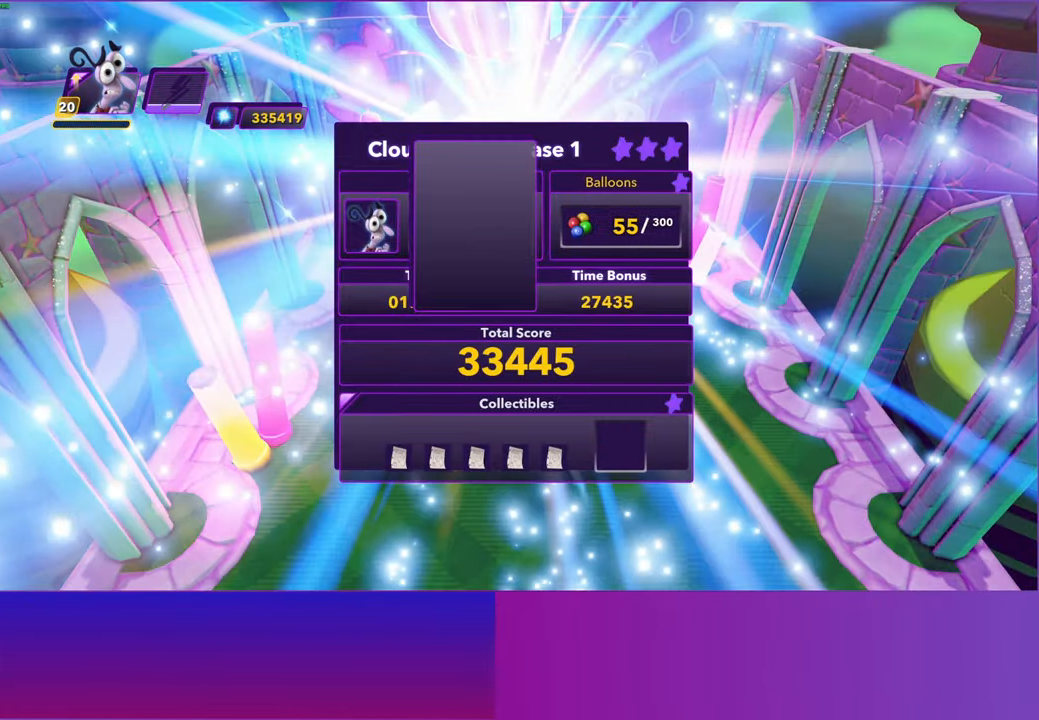
{"buttons": [], "left_stick": "center", "right_stick": "center", "events": [[100, "A", "up"], [183, "A", "down"], [283, "A", "up"], [383, "A", "down"], [483, "A", "up"]]}
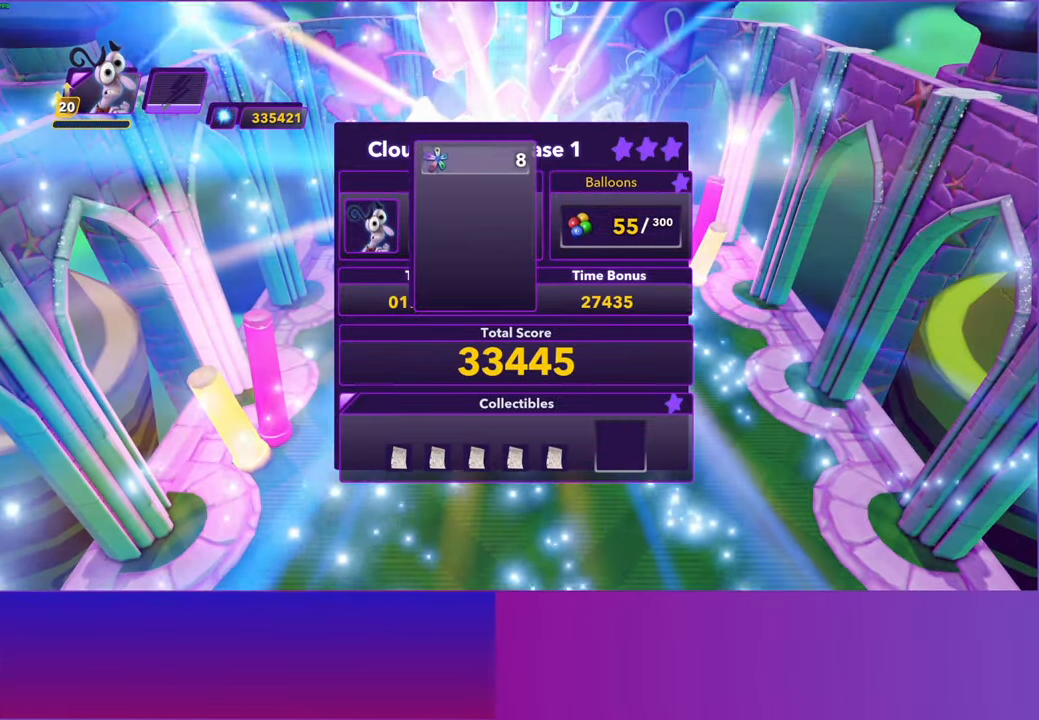
{"buttons": ["A"], "left_stick": "center", "right_stick": "center", "events": [[67, "A", "down"], [150, "A", "up"], [250, "A", "down"], [350, "A", "up"], [450, "A", "down"]]}
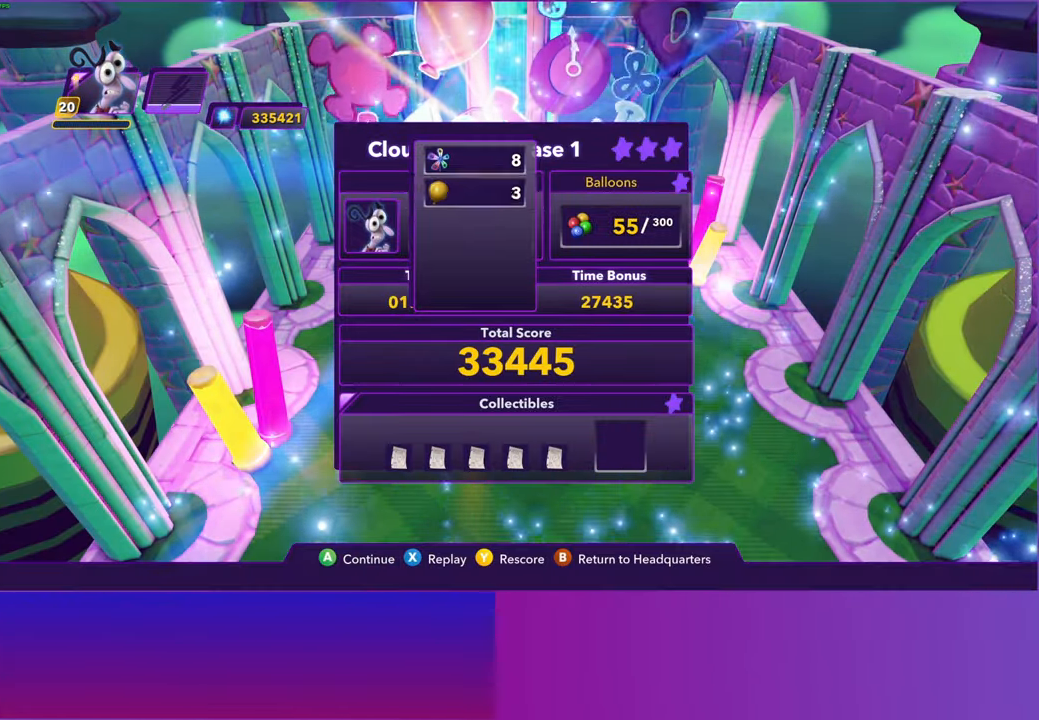
{"buttons": [], "left_stick": "center", "right_stick": "center", "events": [[50, "A", "up"], [150, "A", "down"], [250, "A", "up"]]}
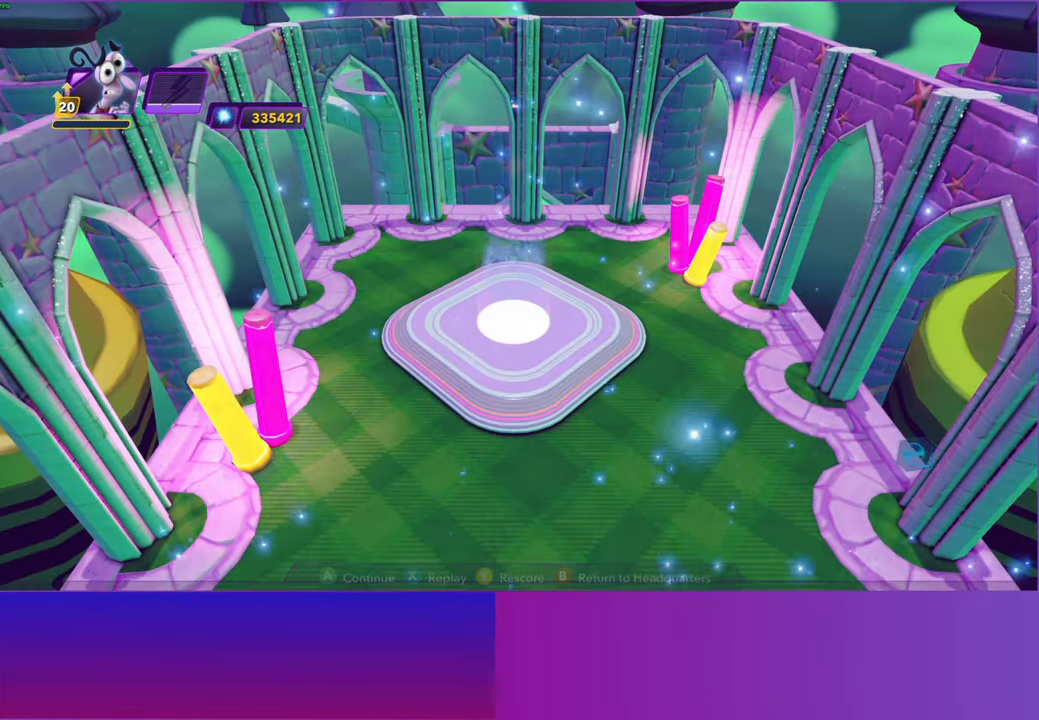
{"buttons": [], "left_stick": "center", "right_stick": "center", "events": []}
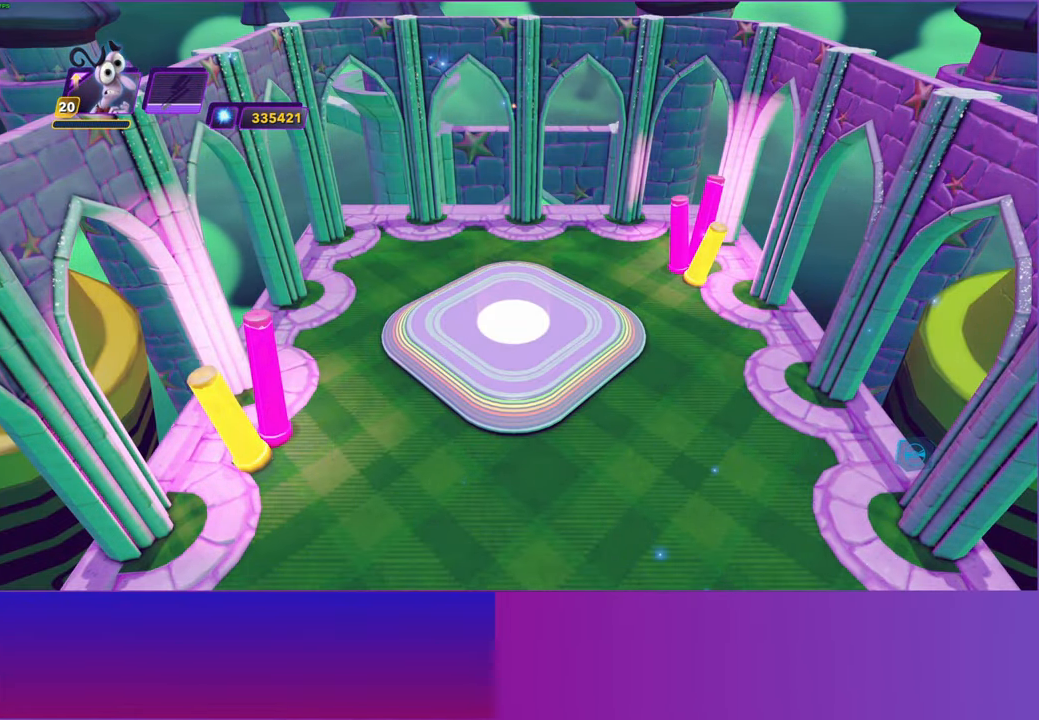
{"buttons": [], "left_stick": "center", "right_stick": "center", "events": []}